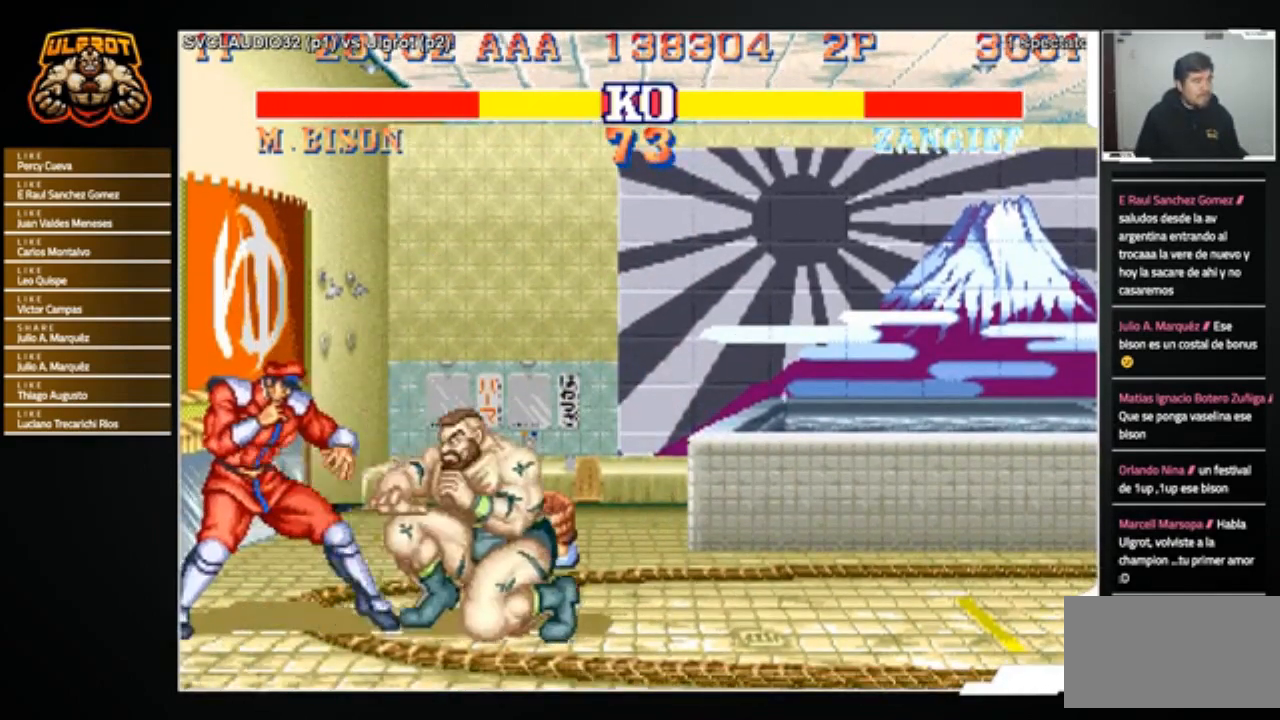
Gameplay with a controller (arcade stick); each line is a JSON object with the inputs held at the frame after it. "events" lists button and stick changes between this image and that frame as [ms after this image, input, new state], when the widget could be followed in between. Not read: L3 R3.
{"buttons": [], "left_stick": "down-right", "events": [[167, "R2", "down"], [300, "R2", "up"]]}
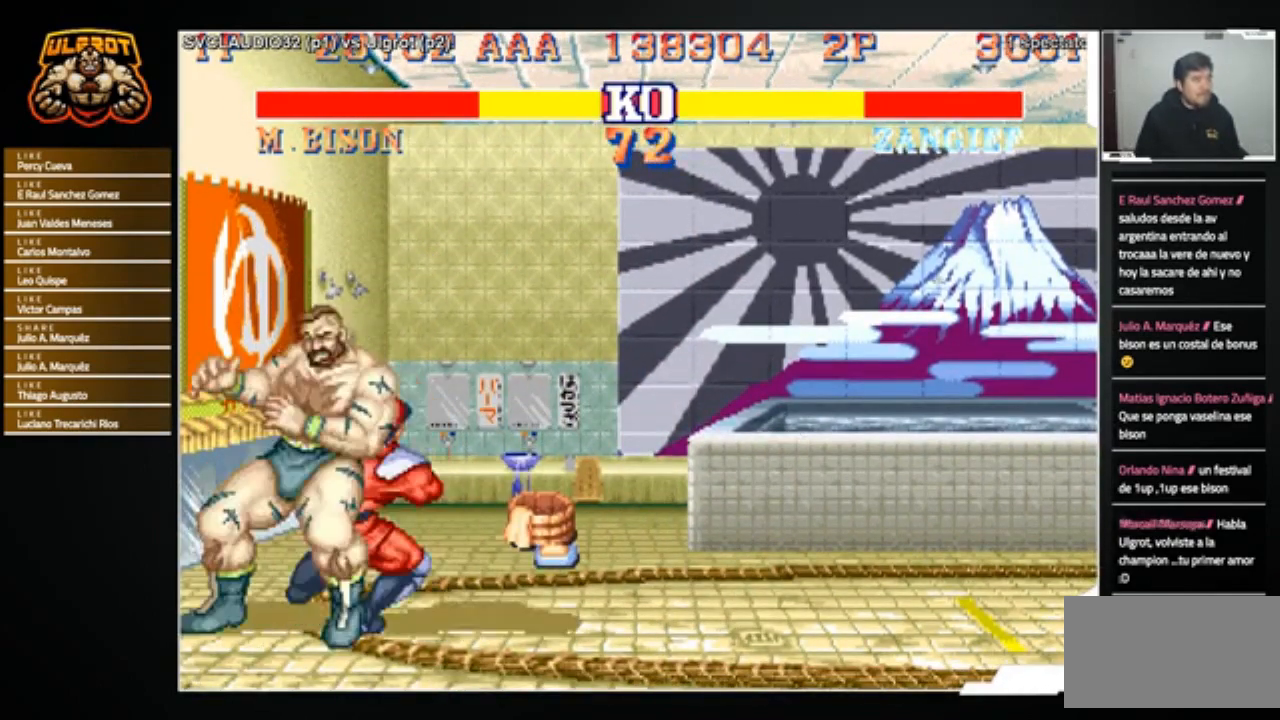
{"buttons": [], "left_stick": "down-right", "events": [[401, "R2", "down"], [467, "R2", "up"]]}
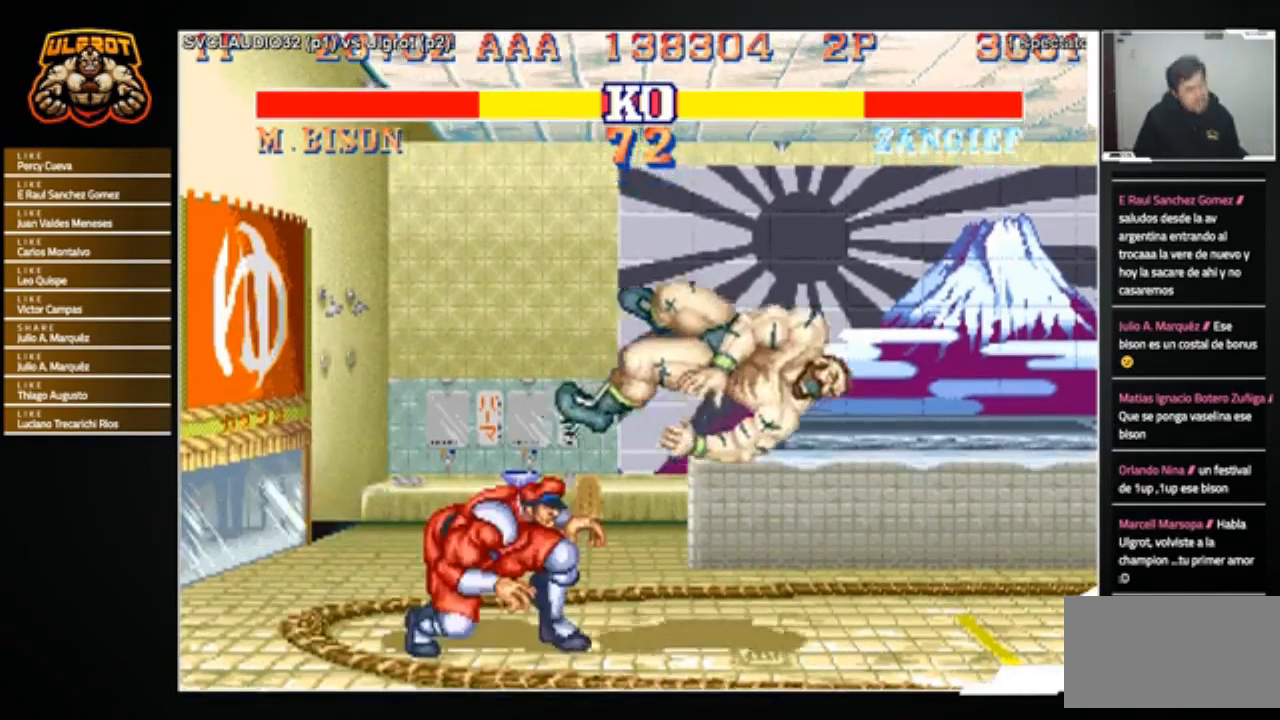
{"buttons": ["SQUARE", "TRIANGLE", "R1"], "left_stick": "down-right", "events": [[67, "R2", "down"], [133, "R2", "up"], [200, "R2", "down"], [233, "R2", "up"], [467, "R1", "down"], [500, "SQUARE", "down"], [500, "TRIANGLE", "down"]]}
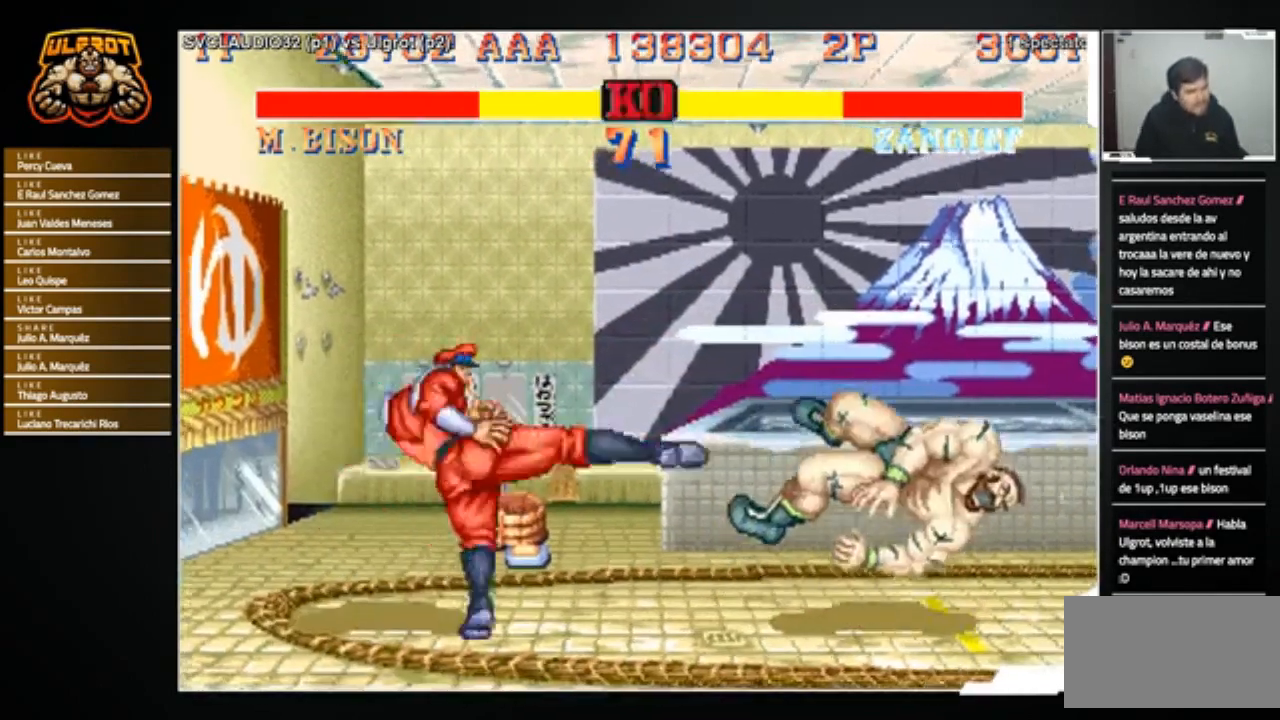
{"buttons": [], "left_stick": "center", "events": [[34, "TRIANGLE", "up"], [67, "R1", "up"], [67, "SQUARE", "up"], [134, "R1", "down"], [134, "SQUARE", "down"], [134, "TRIANGLE", "down"], [134, "left_stick", "center"], [167, "SQUARE", "up"], [167, "TRIANGLE", "up"], [201, "R1", "up"]]}
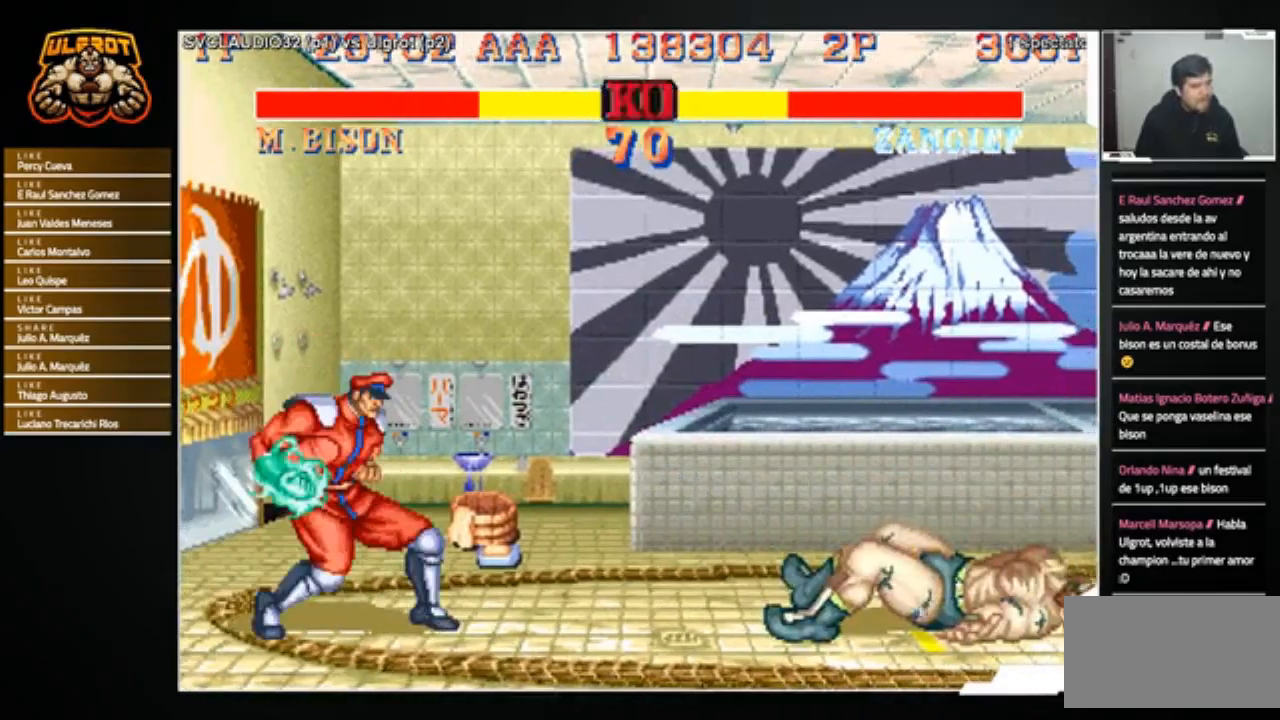
{"buttons": [], "left_stick": "down-right", "events": [[133, "left_stick", "down-right"]]}
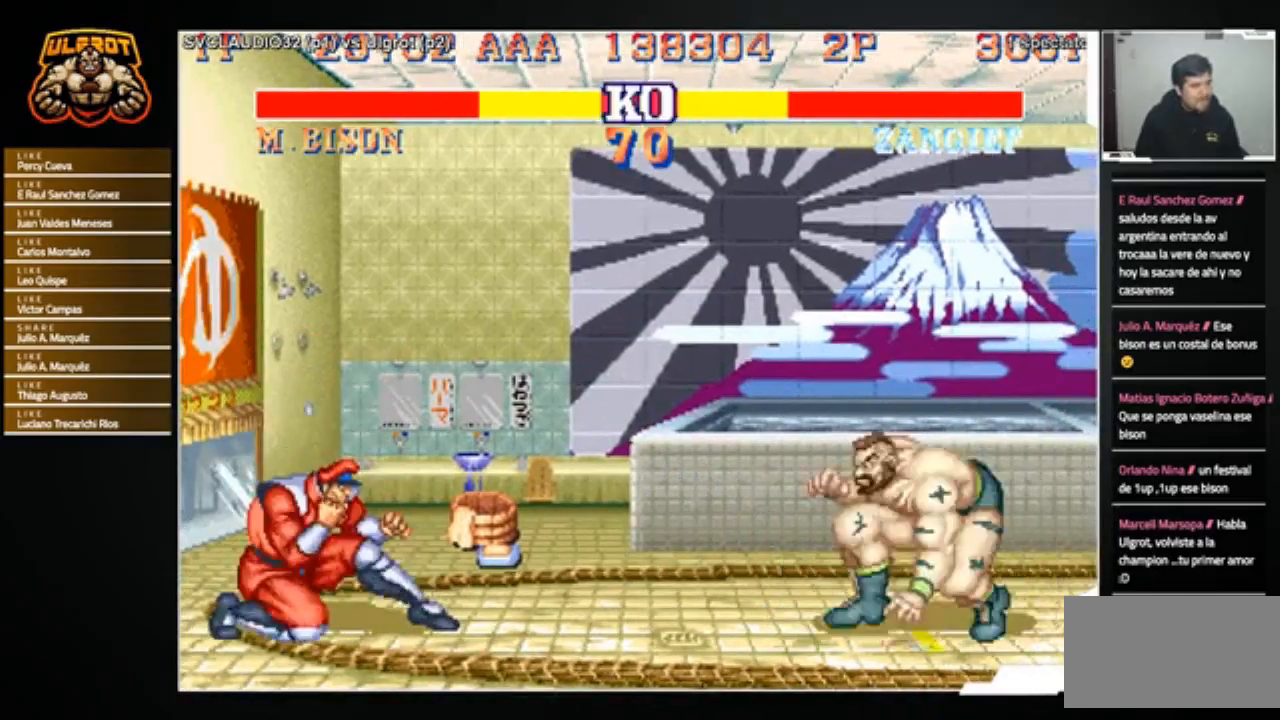
{"buttons": [], "left_stick": "down-right", "events": []}
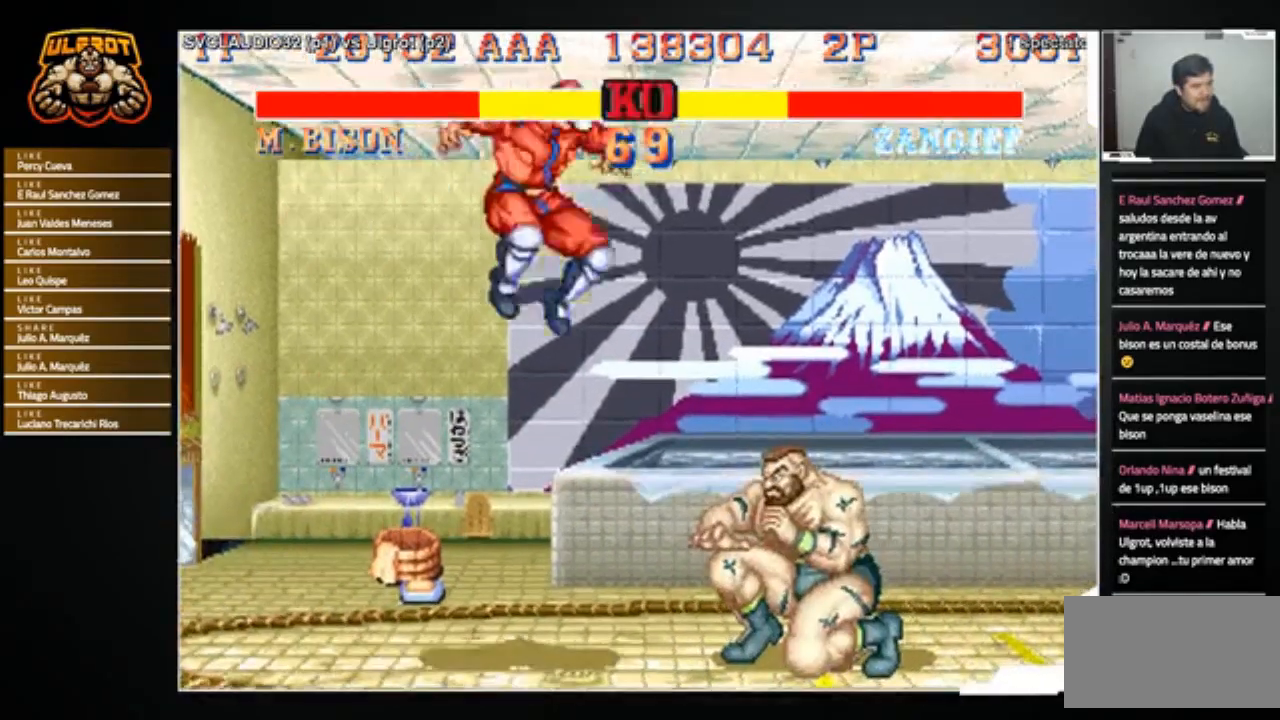
{"buttons": [], "left_stick": "right", "events": [[33, "left_stick", "right"], [200, "L1", "down"], [200, "R1", "down"], [200, "SQUARE", "down"], [200, "TRIANGLE", "down"], [233, "L1", "up"], [334, "R1", "up"], [334, "SQUARE", "up"], [334, "TRIANGLE", "up"]]}
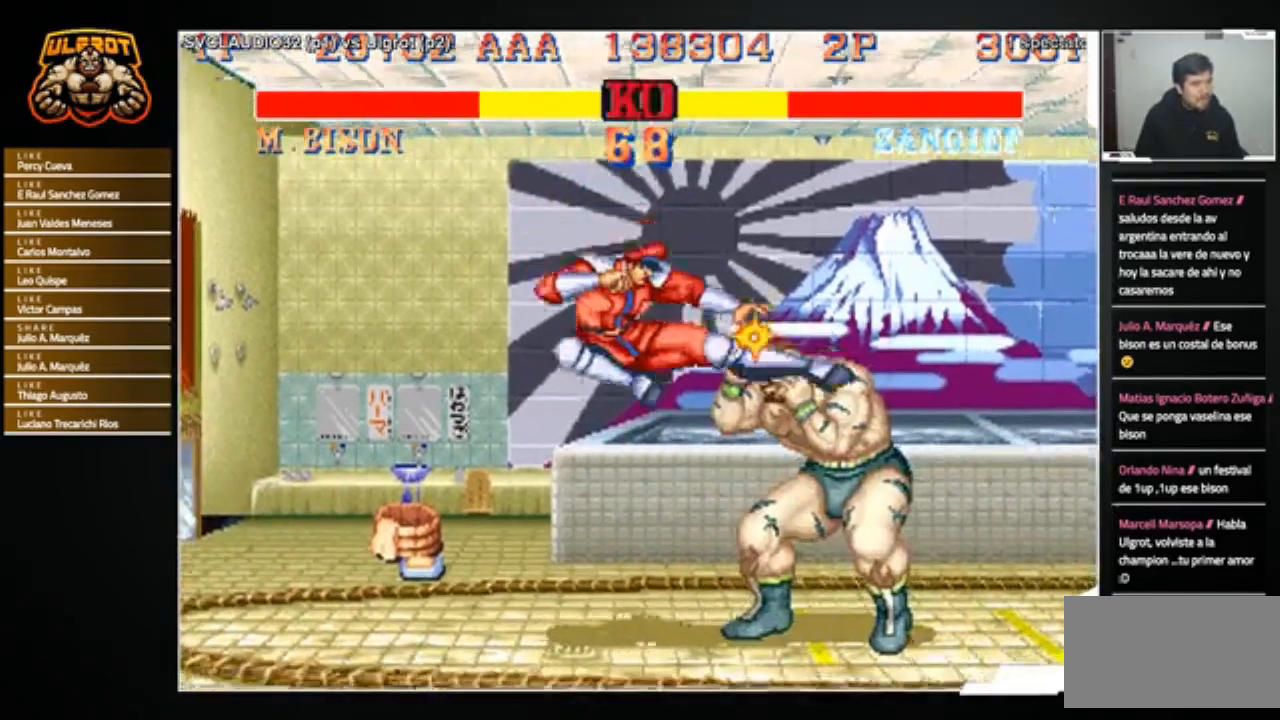
{"buttons": [], "left_stick": "down-right", "events": [[234, "left_stick", "down-right"]]}
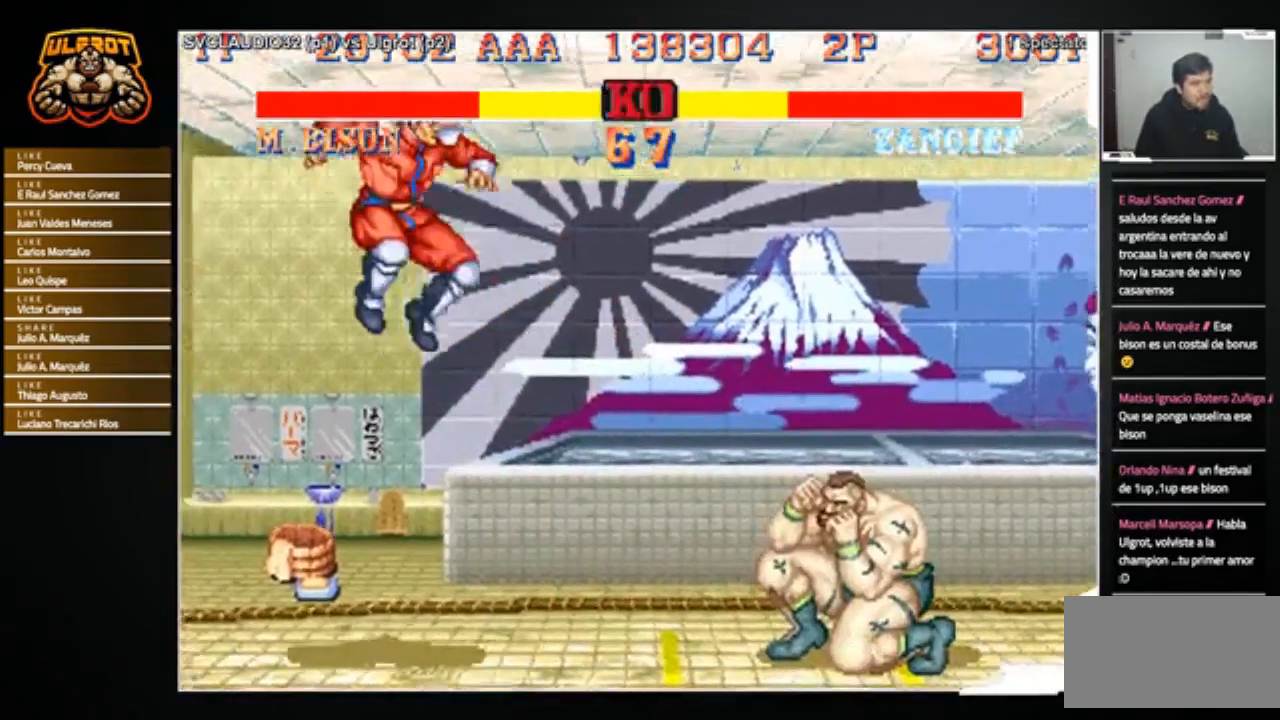
{"buttons": [], "left_stick": "left", "events": [[167, "left_stick", "center"], [233, "left_stick", "left"]]}
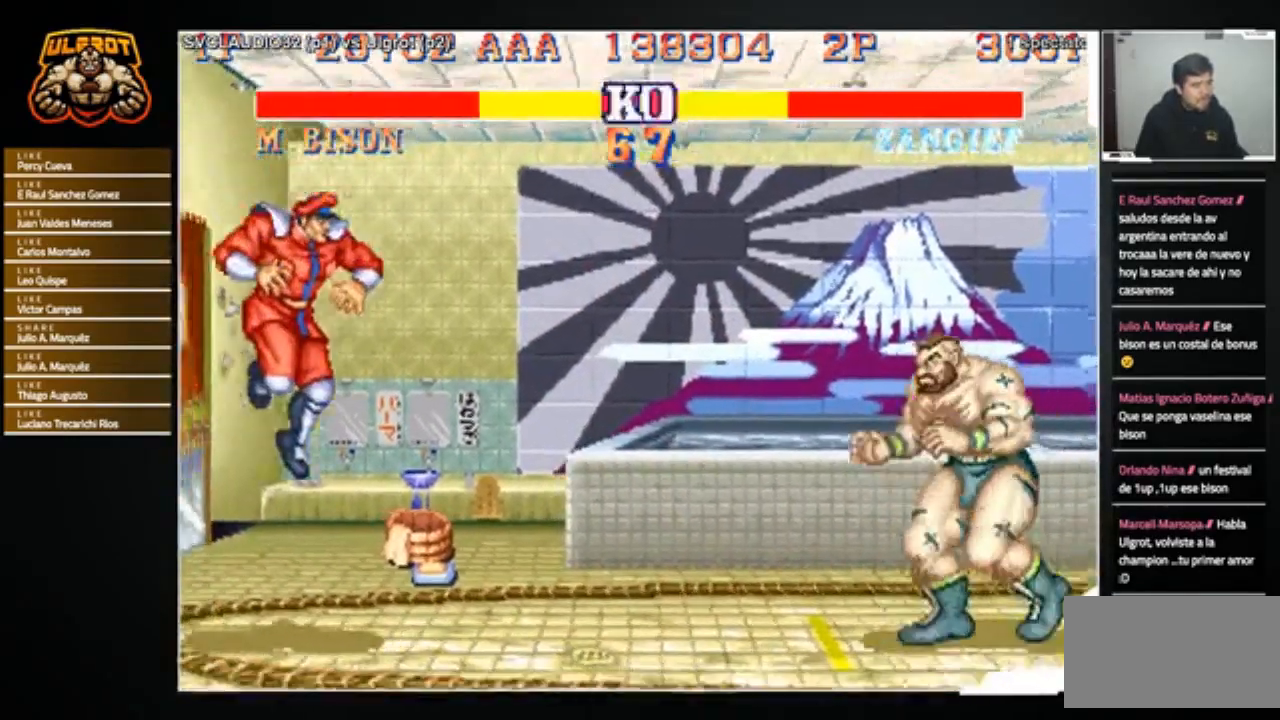
{"buttons": [], "left_stick": "right", "events": [[267, "R1", "down"], [267, "SQUARE", "down"], [267, "TRIANGLE", "down"], [267, "left_stick", "center"], [334, "SQUARE", "up"], [334, "left_stick", "right"], [367, "R1", "up"], [367, "TRIANGLE", "up"]]}
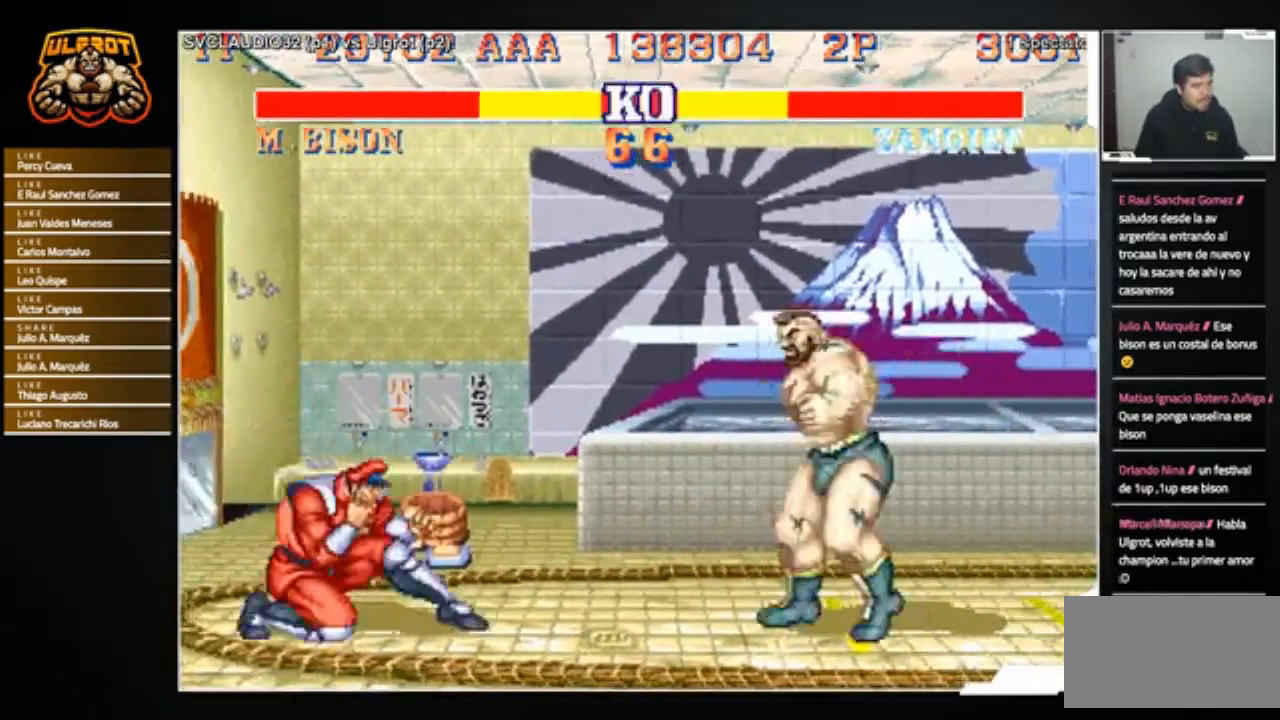
{"buttons": [], "left_stick": "down-right", "events": [[368, "left_stick", "down-right"]]}
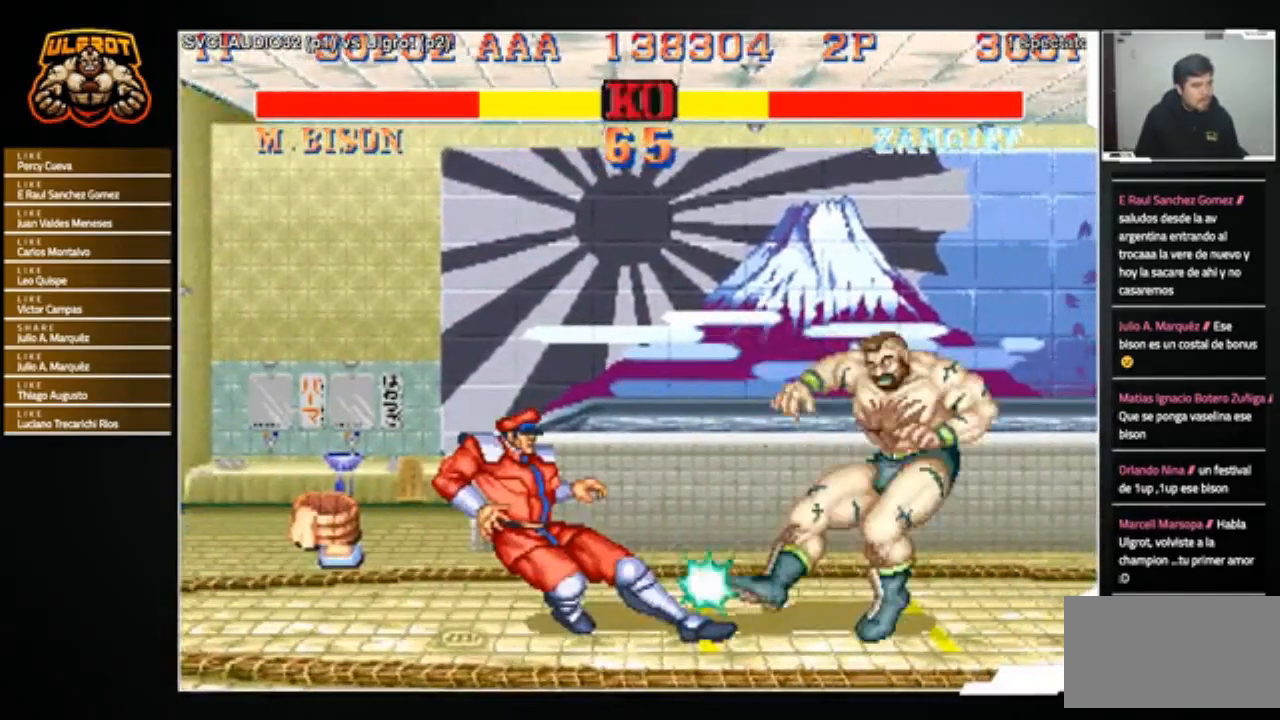
{"buttons": [], "left_stick": "center", "events": [[434, "left_stick", "center"]]}
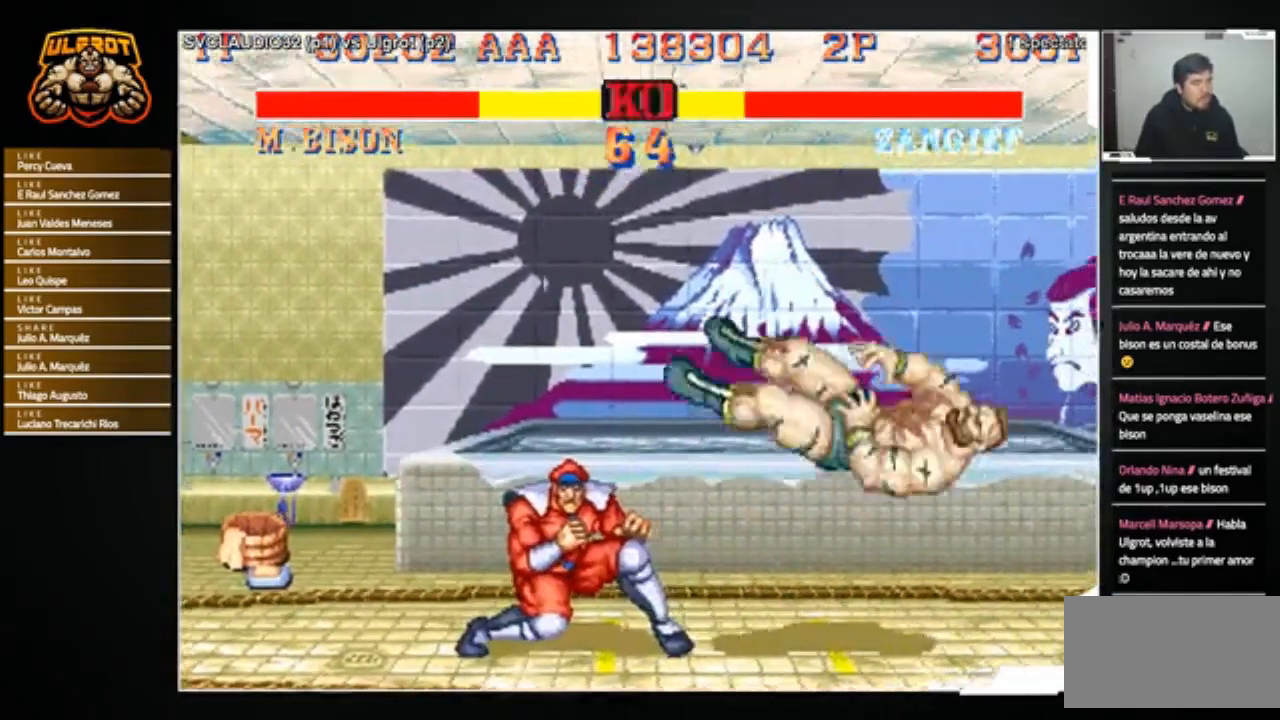
{"buttons": [], "left_stick": "center", "events": [[66, "R1", "down"], [66, "SQUARE", "down"], [66, "TRIANGLE", "down"], [200, "R1", "up"], [200, "SQUARE", "up"], [200, "TRIANGLE", "up"]]}
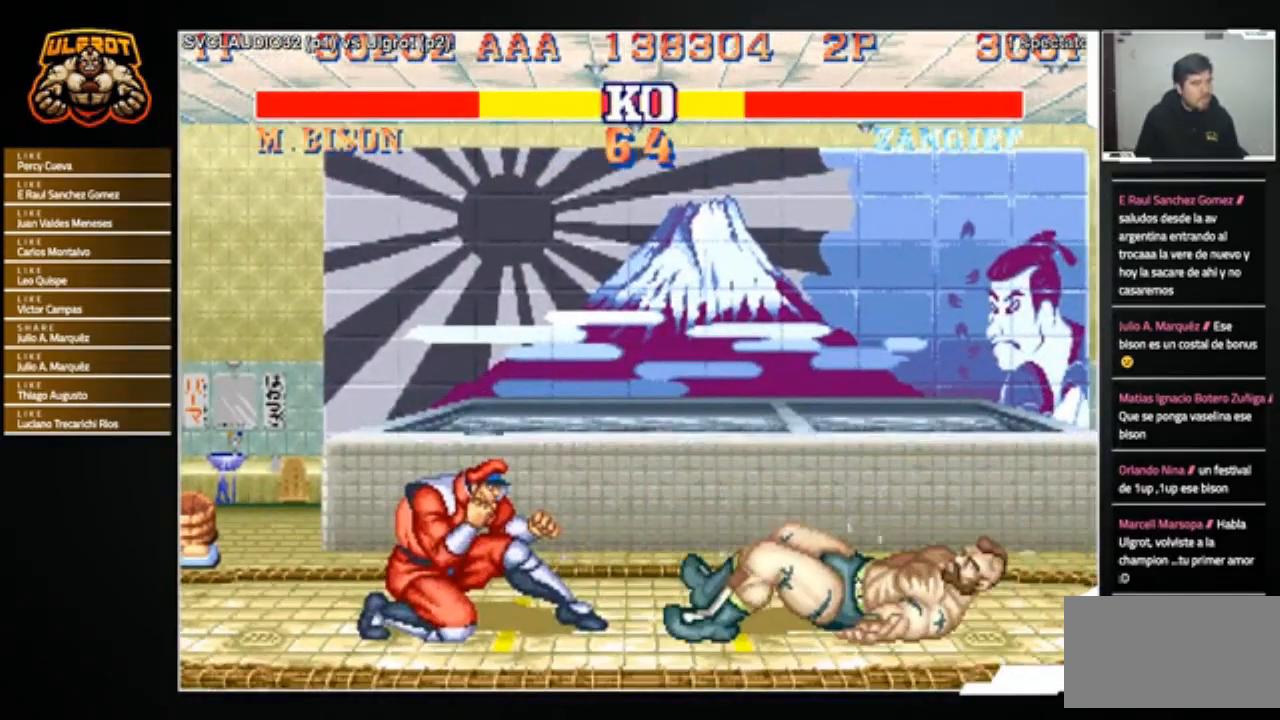
{"buttons": ["SQUARE", "TRIANGLE", "R1"], "left_stick": "down-right", "events": [[67, "left_stick", "right"], [133, "left_stick", "down-right"], [501, "R1", "down"], [501, "SQUARE", "down"], [501, "TRIANGLE", "down"]]}
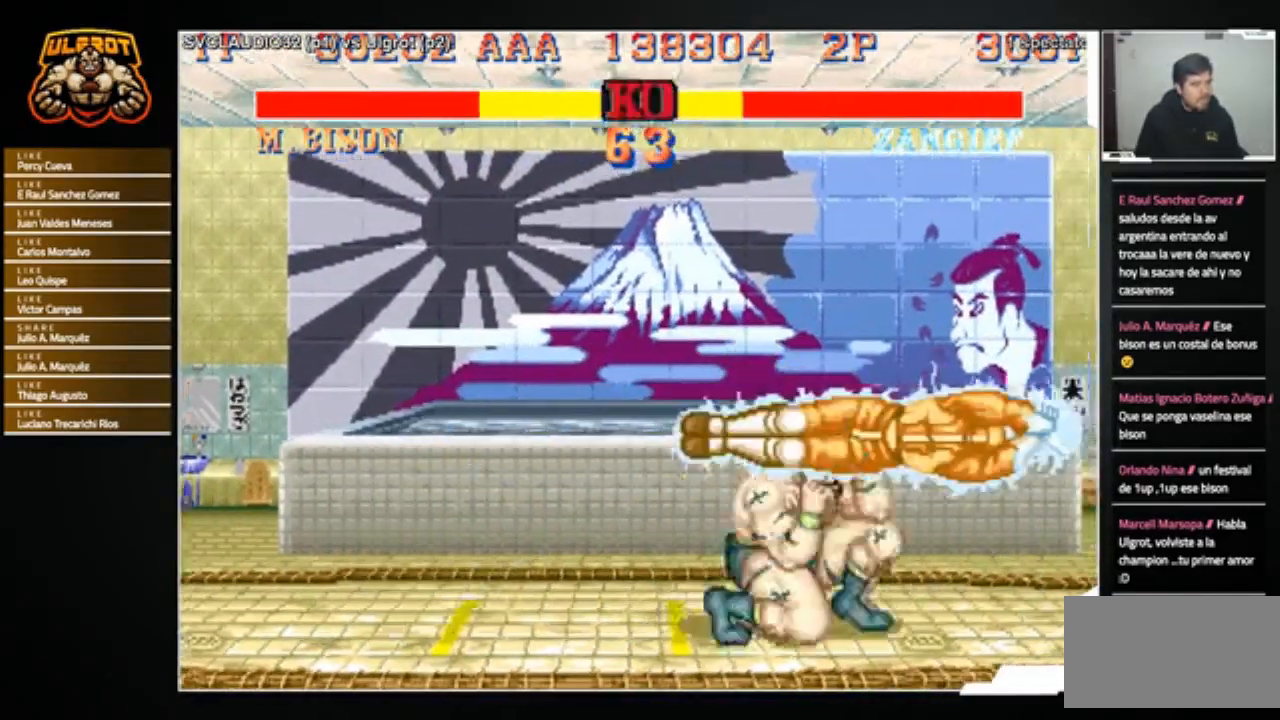
{"buttons": [], "left_stick": "down-right", "events": [[66, "R1", "up"], [66, "SQUARE", "up"], [66, "TRIANGLE", "up"], [133, "R1", "down"], [133, "SQUARE", "down"], [133, "TRIANGLE", "down"], [200, "SQUARE", "up"], [233, "R1", "up"], [233, "TRIANGLE", "up"]]}
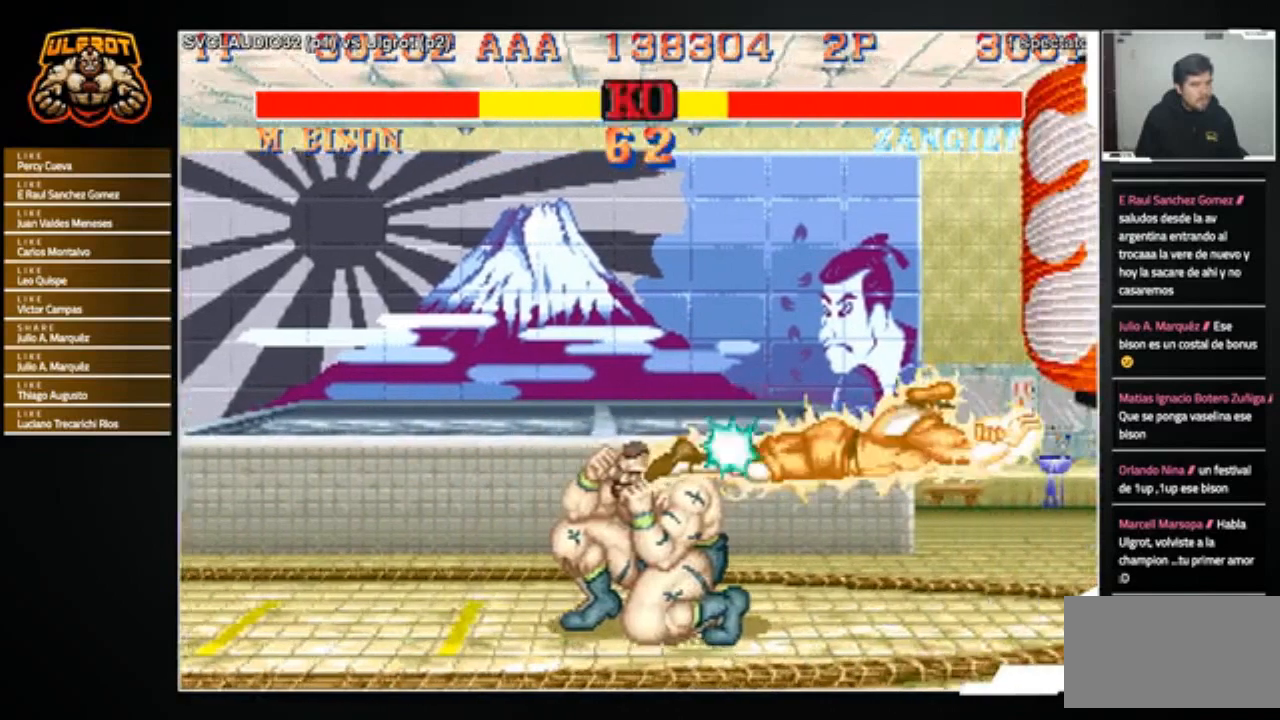
{"buttons": ["R1"], "left_stick": "up-right", "events": [[167, "left_stick", "left"], [234, "left_stick", "center"], [300, "left_stick", "right"], [367, "left_stick", "down-left"], [434, "left_stick", "up-left"], [467, "R1", "down"], [501, "left_stick", "up-right"]]}
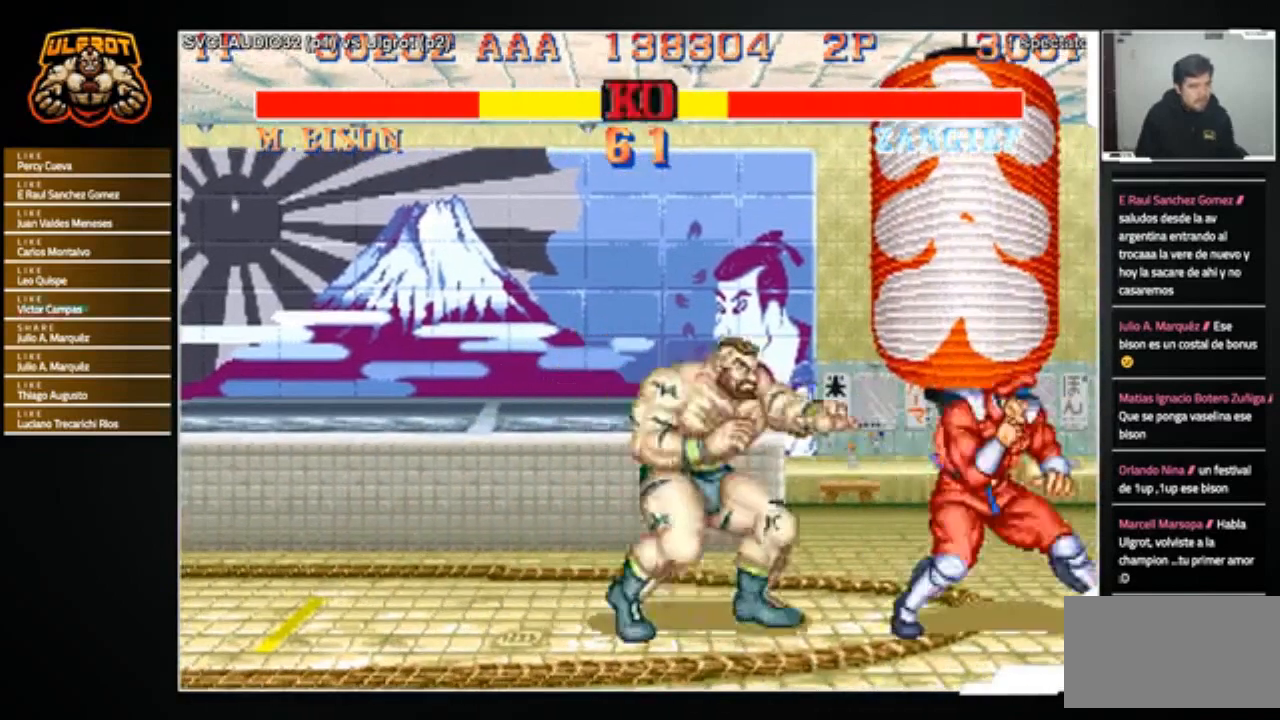
{"buttons": [], "left_stick": "center", "events": [[33, "R1", "up"], [33, "left_stick", "down-right"], [100, "left_stick", "down-left"], [467, "left_stick", "center"]]}